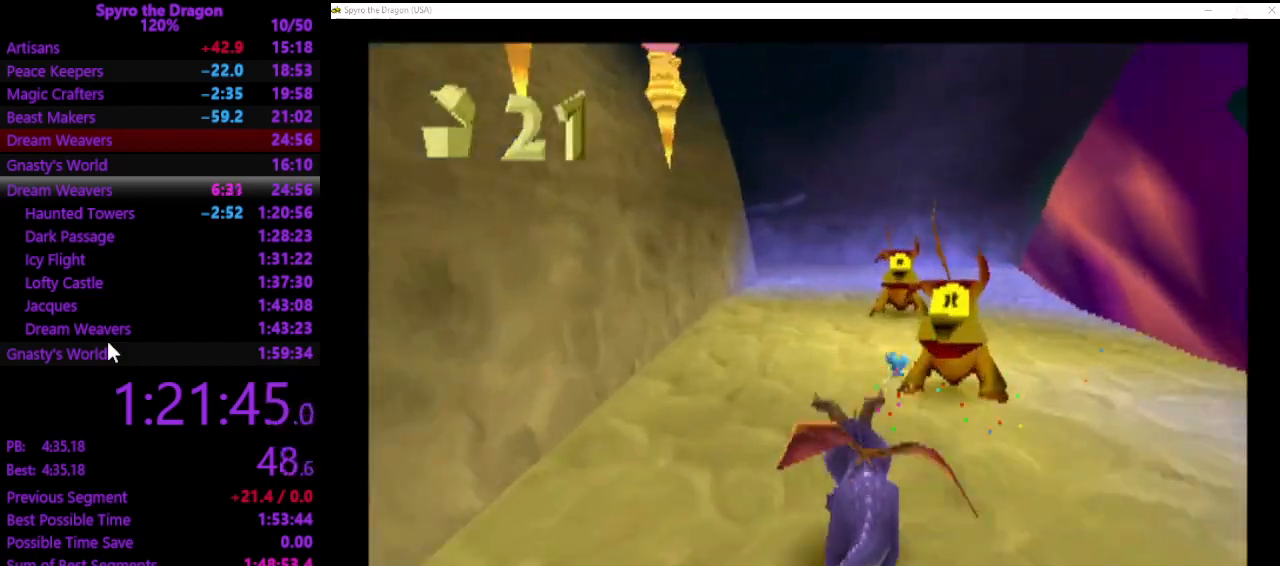
Gameplay with a controller (PlayStation layout); each line is a JSON object with the inputs held at the frame after it. "events" lists button and stick changes between this image and that frame as [ms after this image, input, new state], when the widget could be followed in between. Not read: right_stick.
{"buttons": ["SQUARE"], "left_stick": "up", "events": [[67, "left_stick", "up-right"], [233, "left_stick", "up"]]}
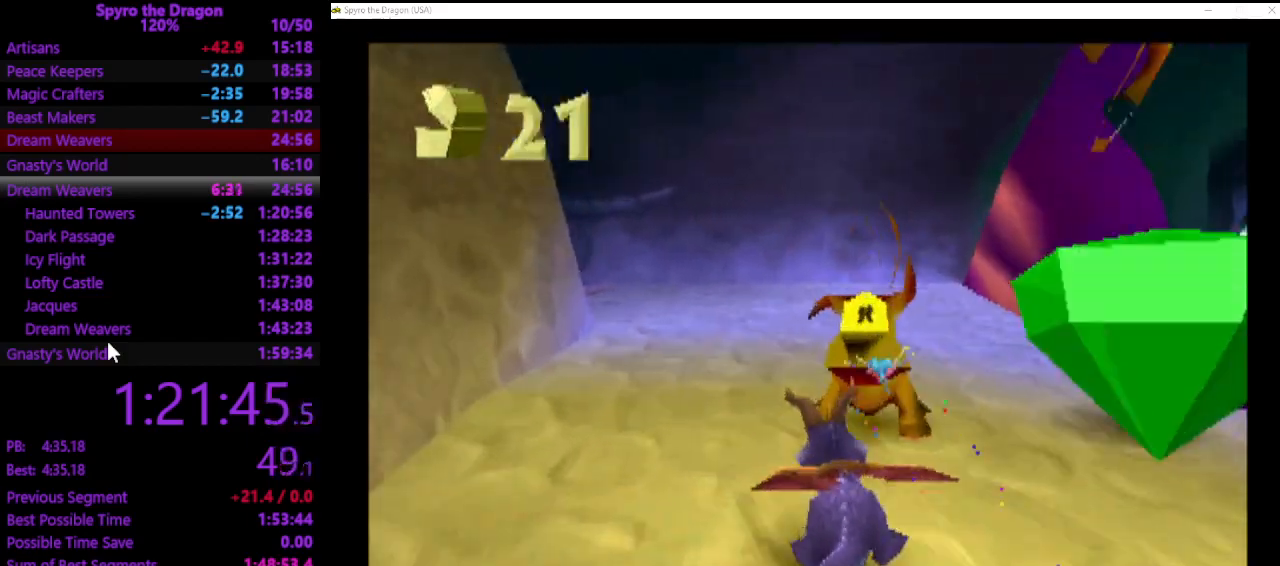
{"buttons": ["SQUARE"], "left_stick": "up-left", "events": [[67, "left_stick", "up-left"], [200, "CROSS", "down"], [333, "CROSS", "up"], [367, "left_stick", "up"], [467, "left_stick", "up-left"]]}
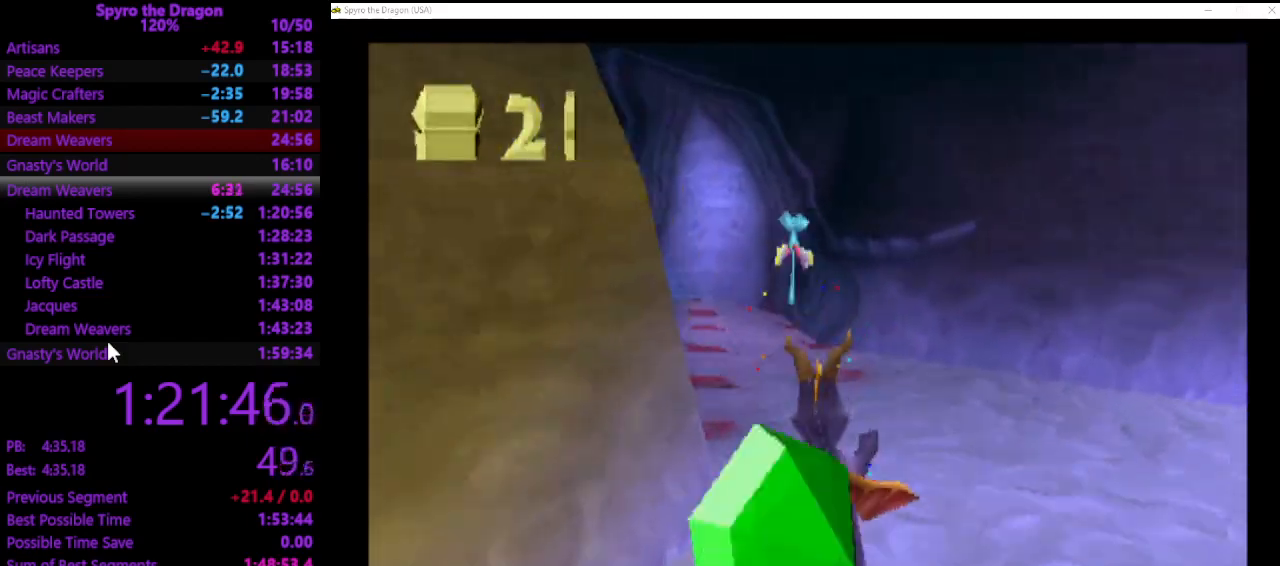
{"buttons": ["SQUARE"], "left_stick": "up-left", "events": []}
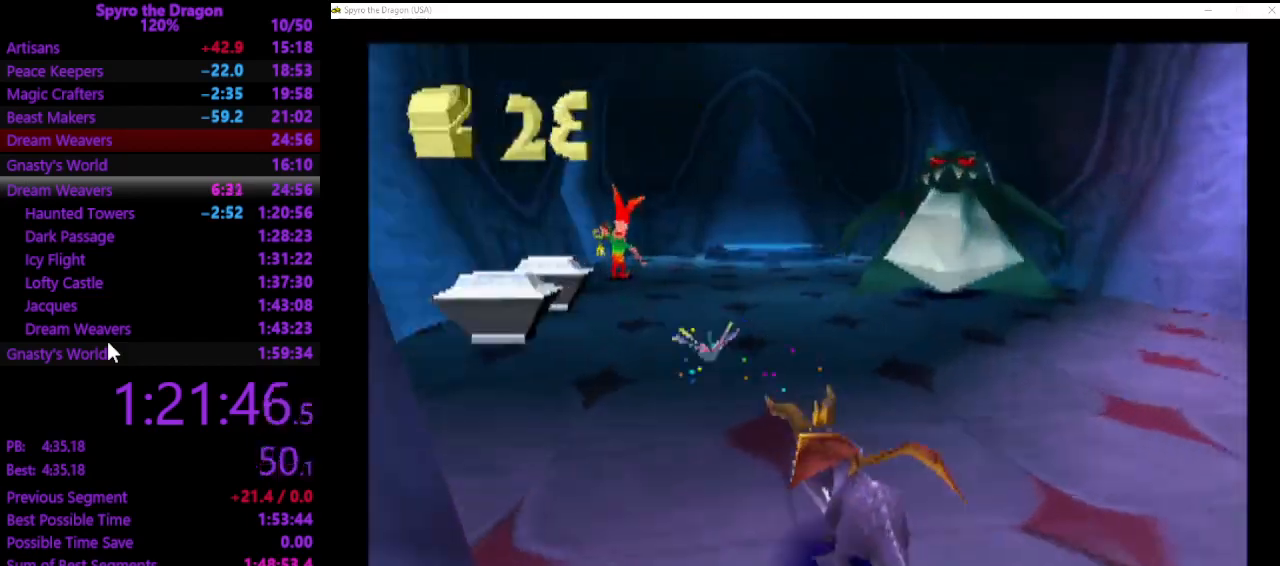
{"buttons": ["SQUARE"], "left_stick": "up-right", "events": [[133, "SQUARE", "up"], [167, "CIRCLE", "down"], [267, "CIRCLE", "up"], [367, "SQUARE", "down"], [400, "left_stick", "up"], [500, "left_stick", "up-right"]]}
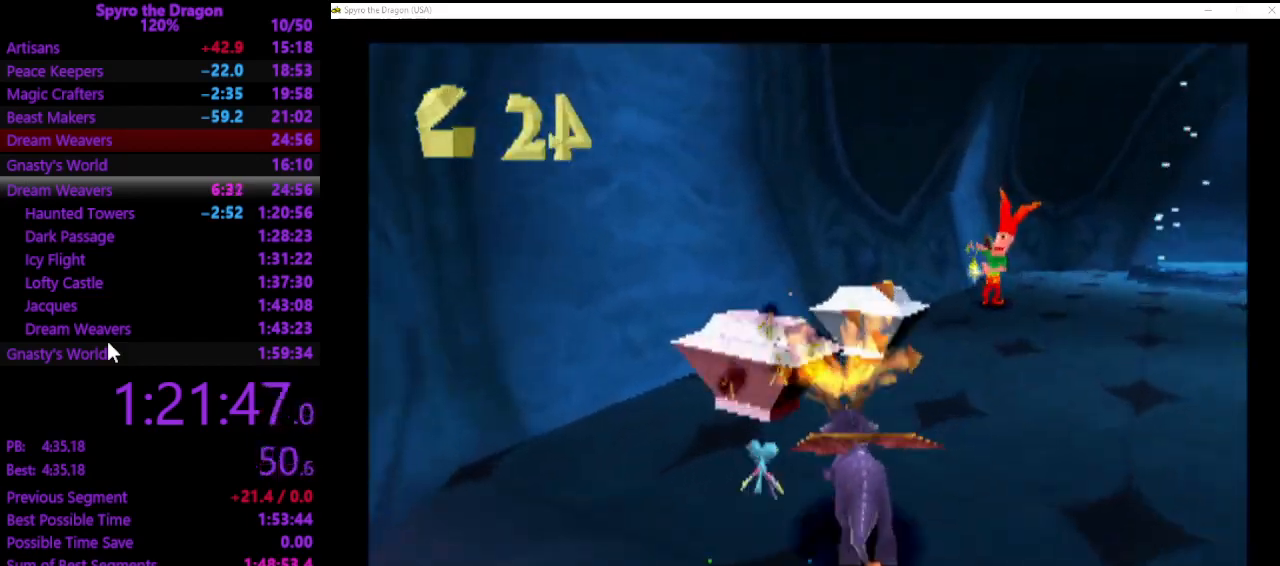
{"buttons": ["SQUARE"], "left_stick": "up-right", "events": [[200, "left_stick", "up"], [367, "left_stick", "up-right"]]}
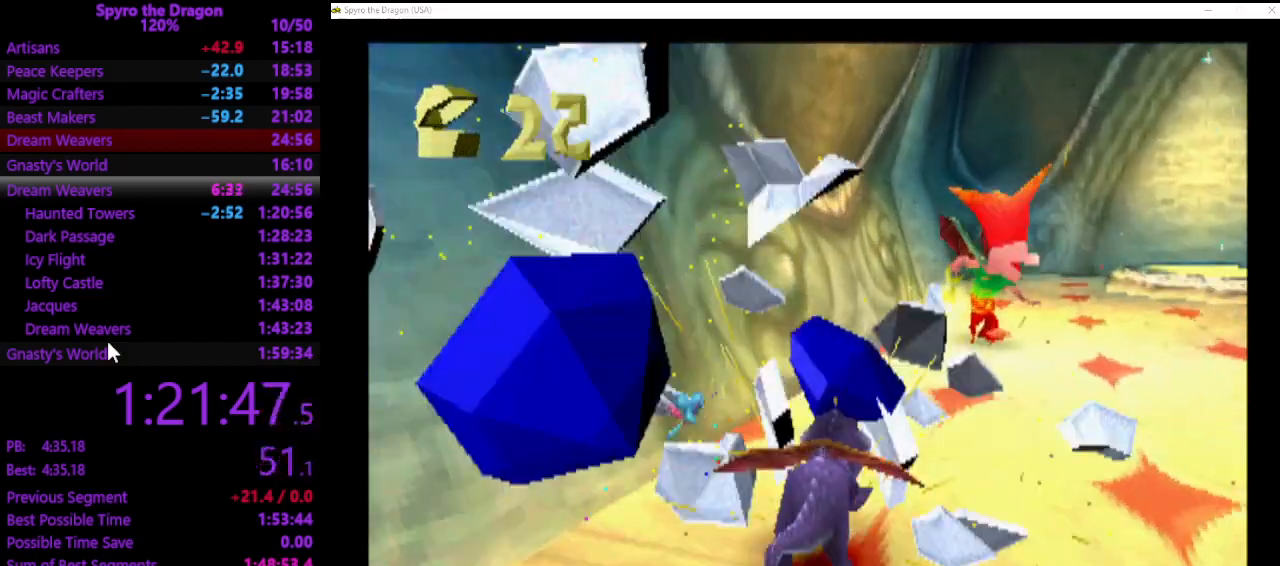
{"buttons": [], "left_stick": "right", "events": [[33, "SQUARE", "up"], [100, "CIRCLE", "down"], [200, "CIRCLE", "up"], [367, "CROSS", "down"], [400, "left_stick", "right"], [467, "CROSS", "up"]]}
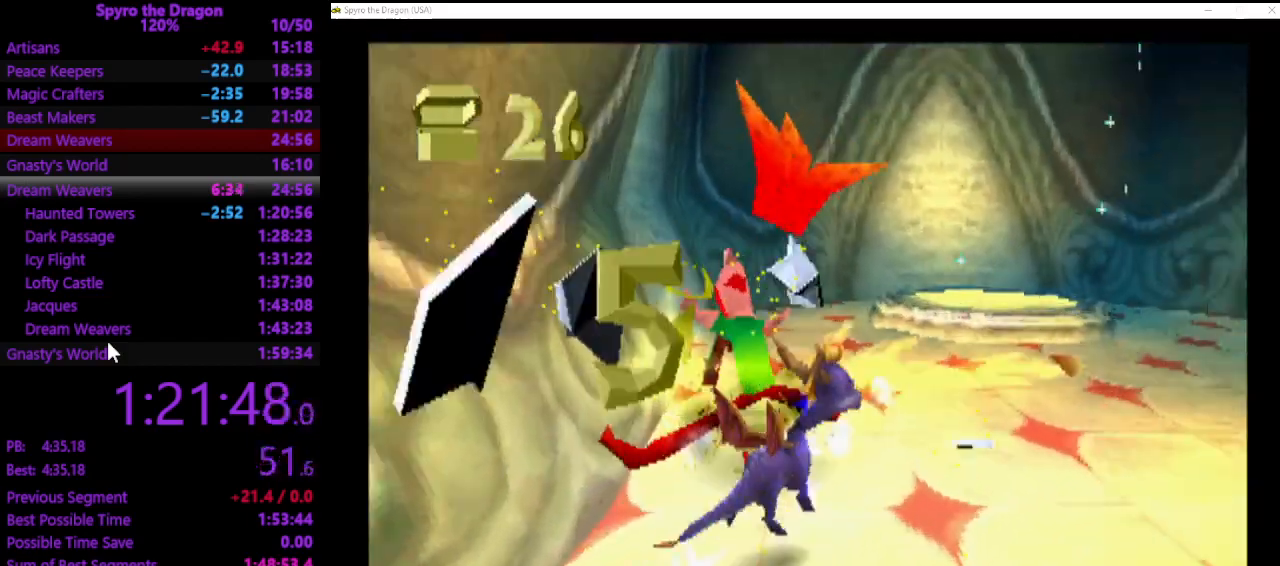
{"buttons": ["SQUARE"], "left_stick": "up-right", "events": [[400, "left_stick", "up-right"], [500, "SQUARE", "down"]]}
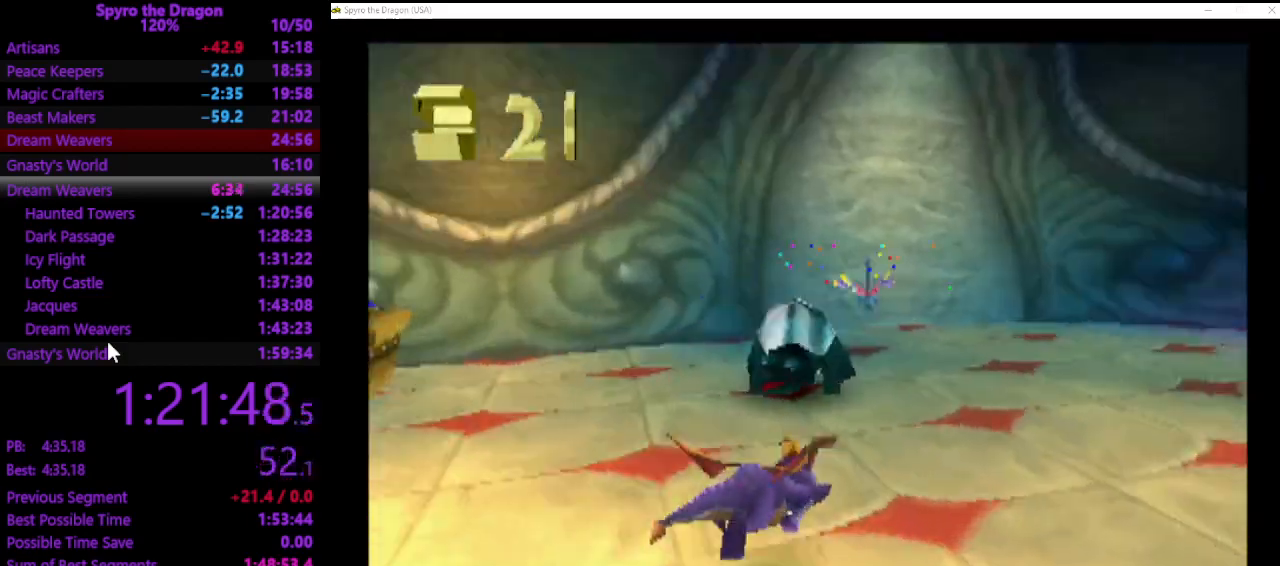
{"buttons": [], "left_stick": "left", "events": [[67, "left_stick", "up-left"], [367, "left_stick", "left"], [400, "SQUARE", "up"]]}
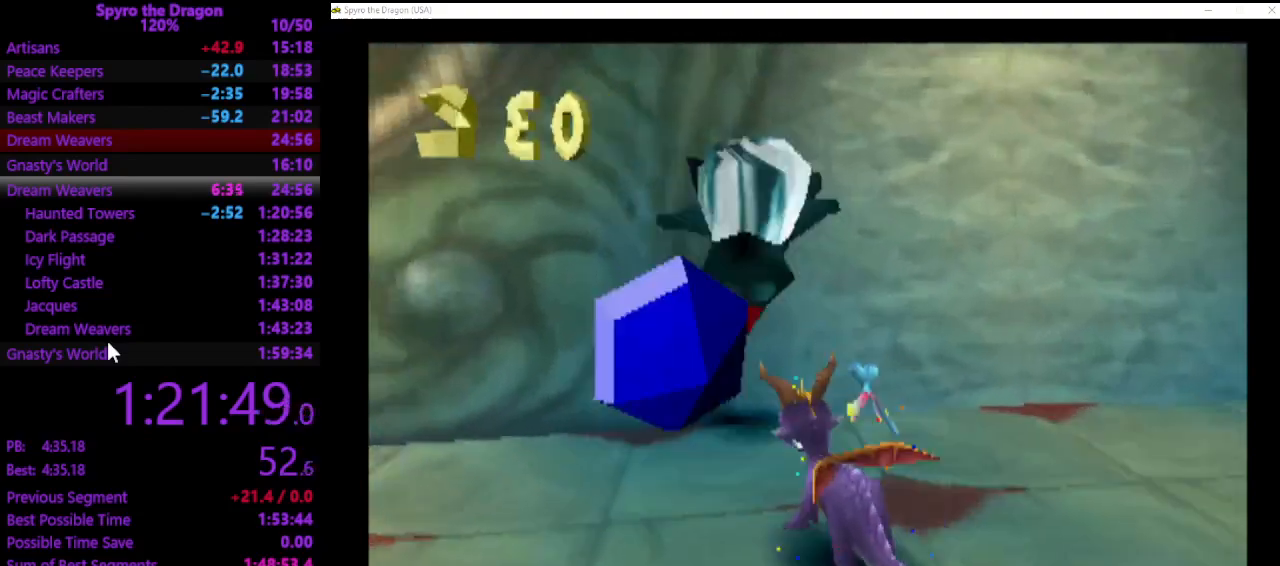
{"buttons": ["SQUARE"], "left_stick": "up-left", "events": [[200, "CIRCLE", "down"], [267, "CIRCLE", "up"], [300, "SQUARE", "down"], [367, "left_stick", "up-left"]]}
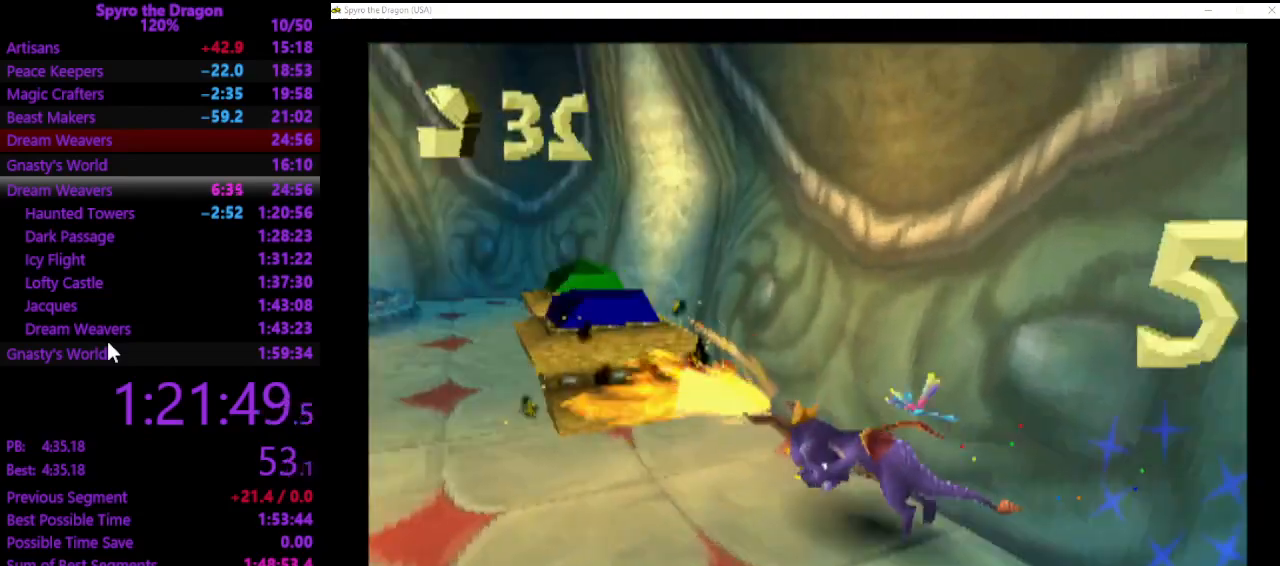
{"buttons": [], "left_stick": "up-left", "events": [[33, "SQUARE", "up"], [133, "CROSS", "down"], [333, "CROSS", "up"]]}
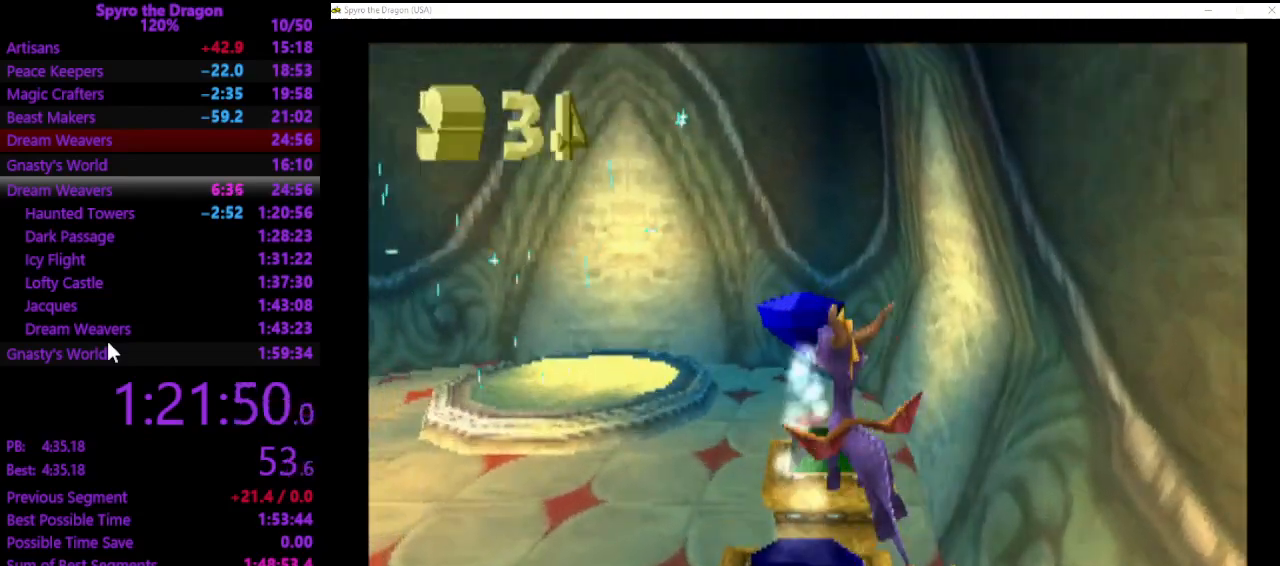
{"buttons": [], "left_stick": "center", "events": [[167, "left_stick", "center"], [233, "left_stick", "down-right"], [367, "left_stick", "center"]]}
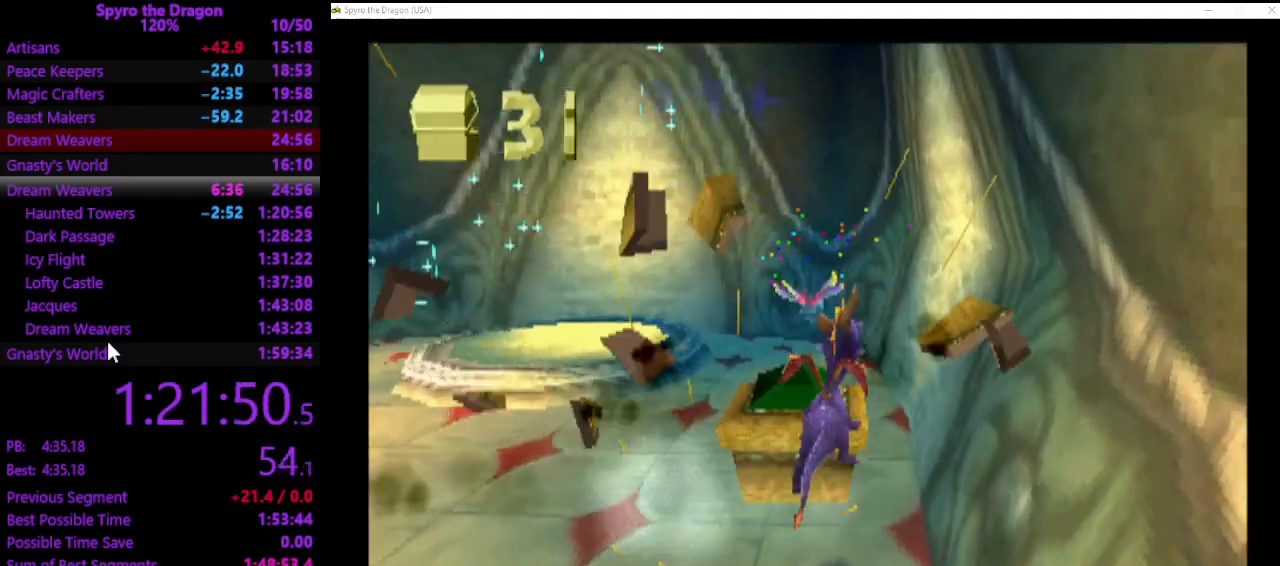
{"buttons": ["CROSS"], "left_stick": "up-left", "events": [[67, "left_stick", "up-left"], [167, "CROSS", "down"], [200, "CIRCLE", "down"], [433, "CIRCLE", "up"]]}
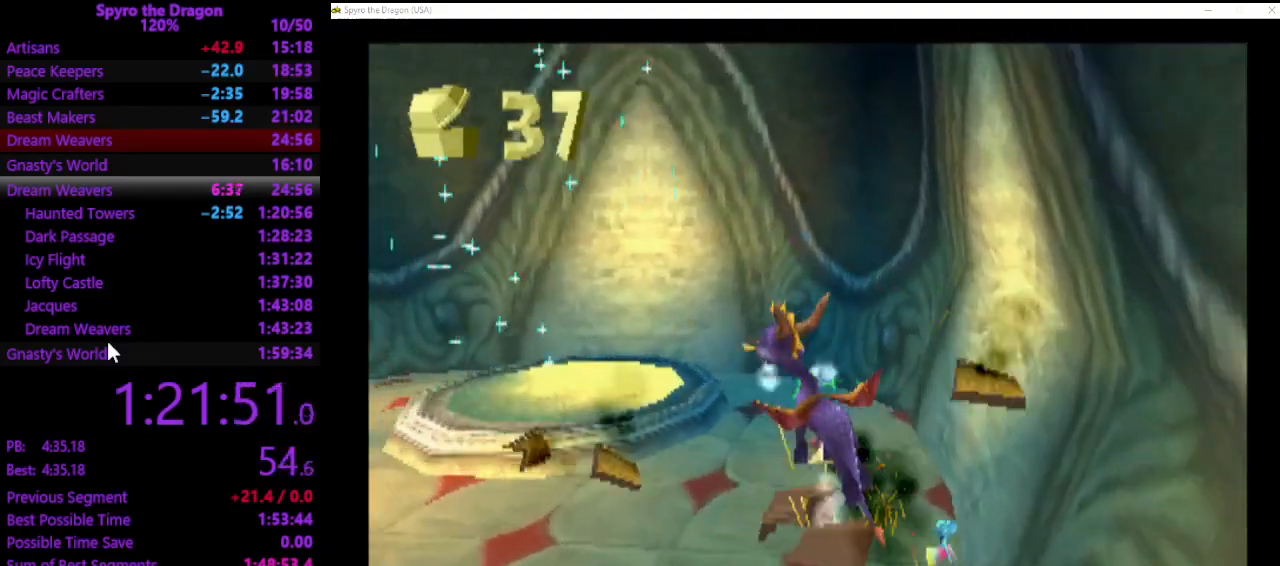
{"buttons": ["SQUARE"], "left_stick": "up", "events": [[33, "CROSS", "up"], [67, "SQUARE", "down"], [233, "SQUARE", "up"], [233, "left_stick", "up"], [300, "CROSS", "down"], [400, "CROSS", "up"], [500, "SQUARE", "down"]]}
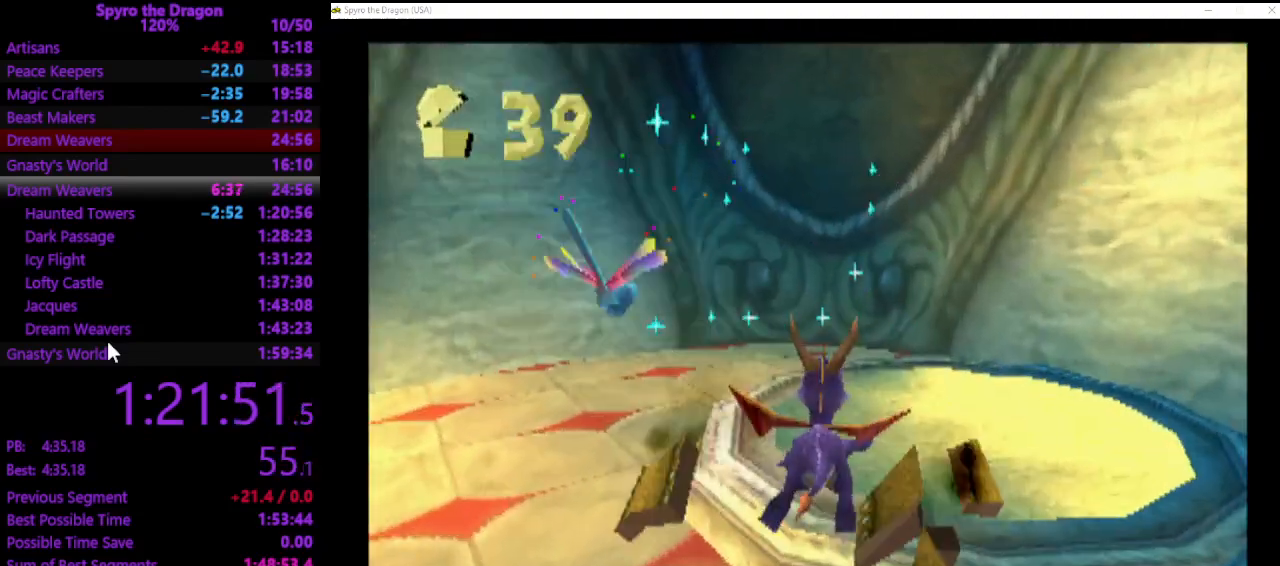
{"buttons": [], "left_stick": "center", "events": [[233, "SQUARE", "up"], [433, "left_stick", "center"]]}
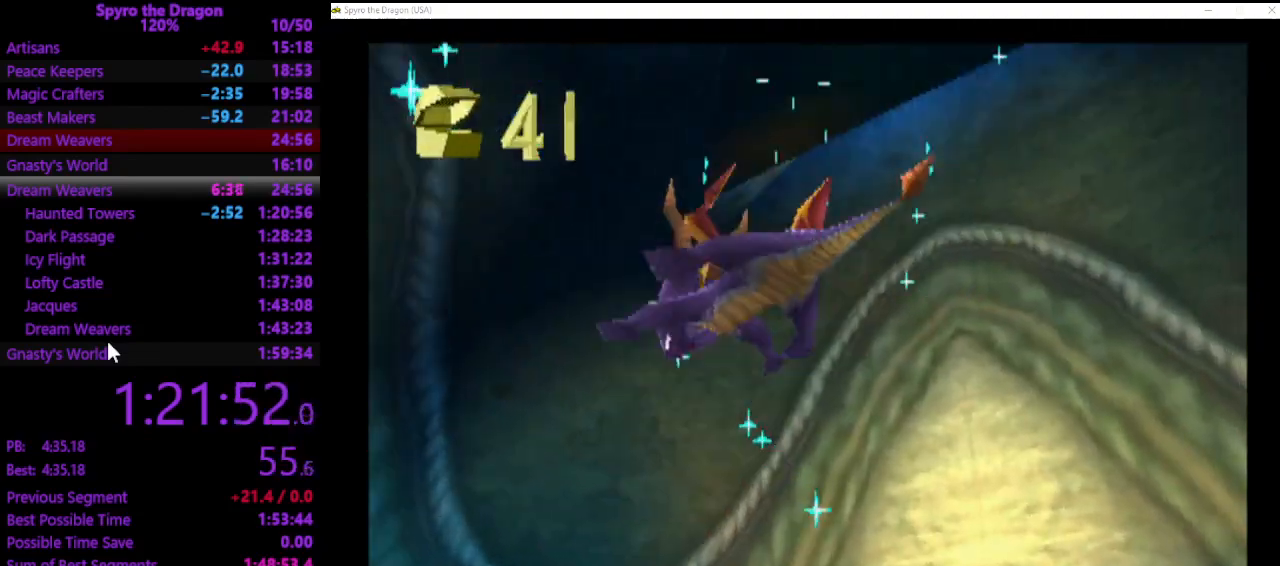
{"buttons": [], "left_stick": "center", "events": []}
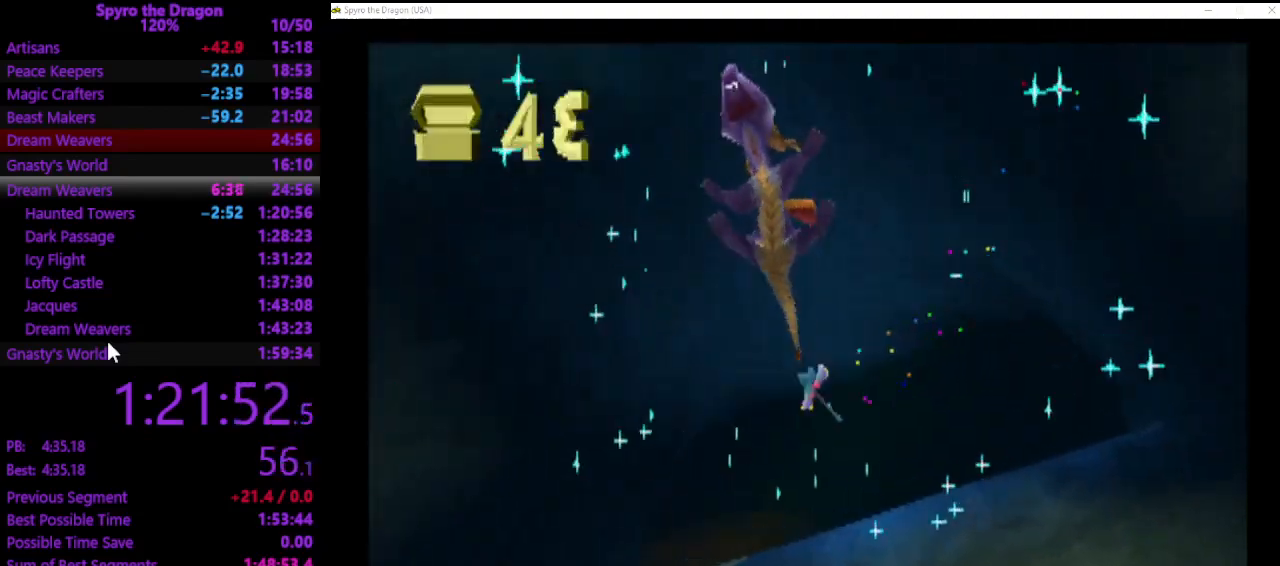
{"buttons": [], "left_stick": "center", "events": [[267, "left_stick", "up-right"], [500, "left_stick", "center"]]}
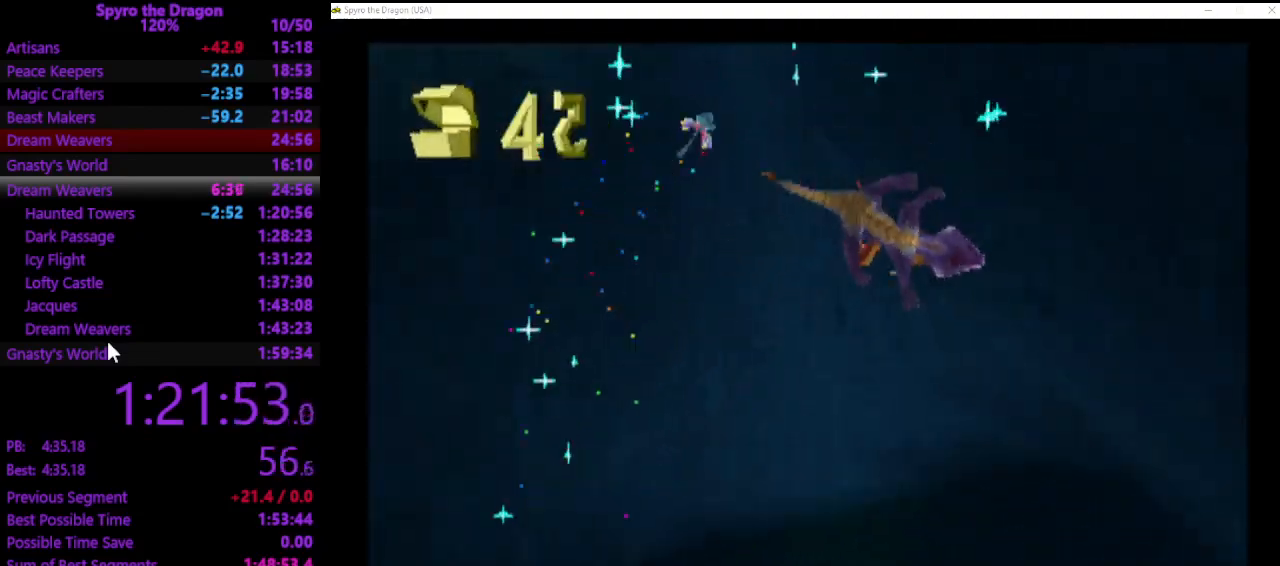
{"buttons": [], "left_stick": "center", "events": []}
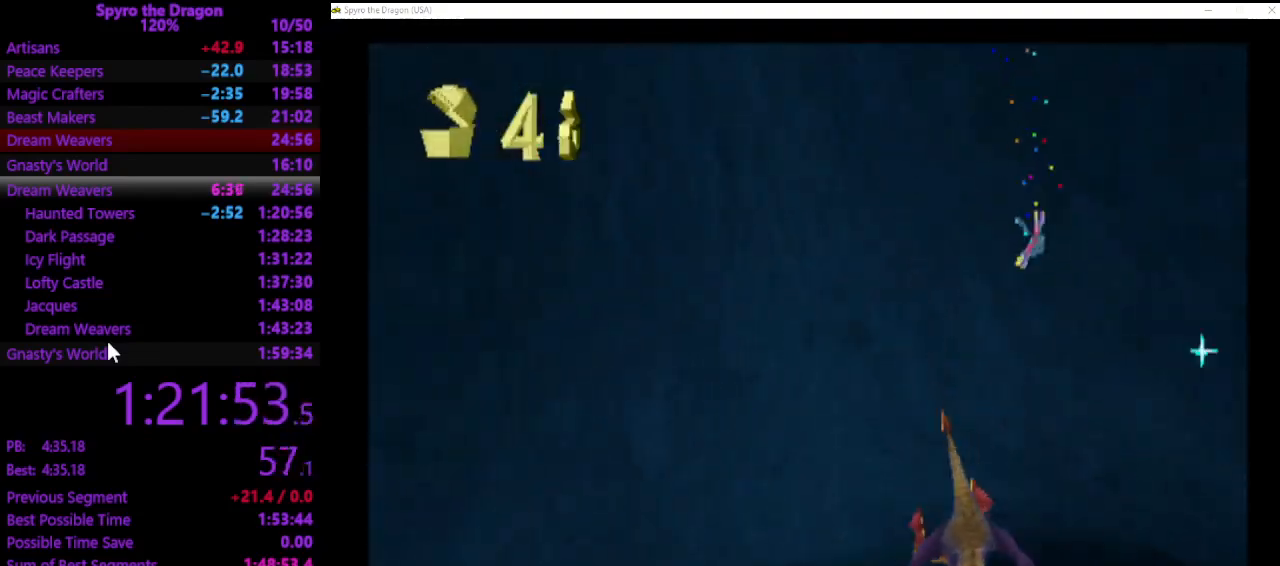
{"buttons": [], "left_stick": "up-right", "events": [[367, "left_stick", "up-right"]]}
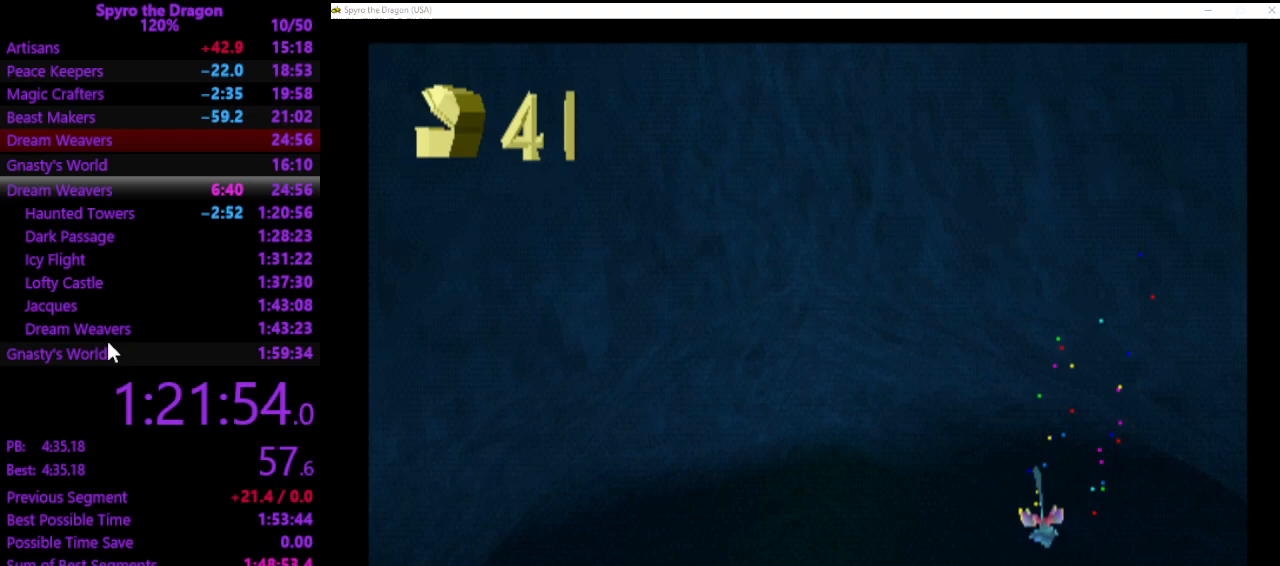
{"buttons": [], "left_stick": "up-left", "events": [[133, "SQUARE", "down"], [367, "SQUARE", "up"], [500, "left_stick", "up-left"]]}
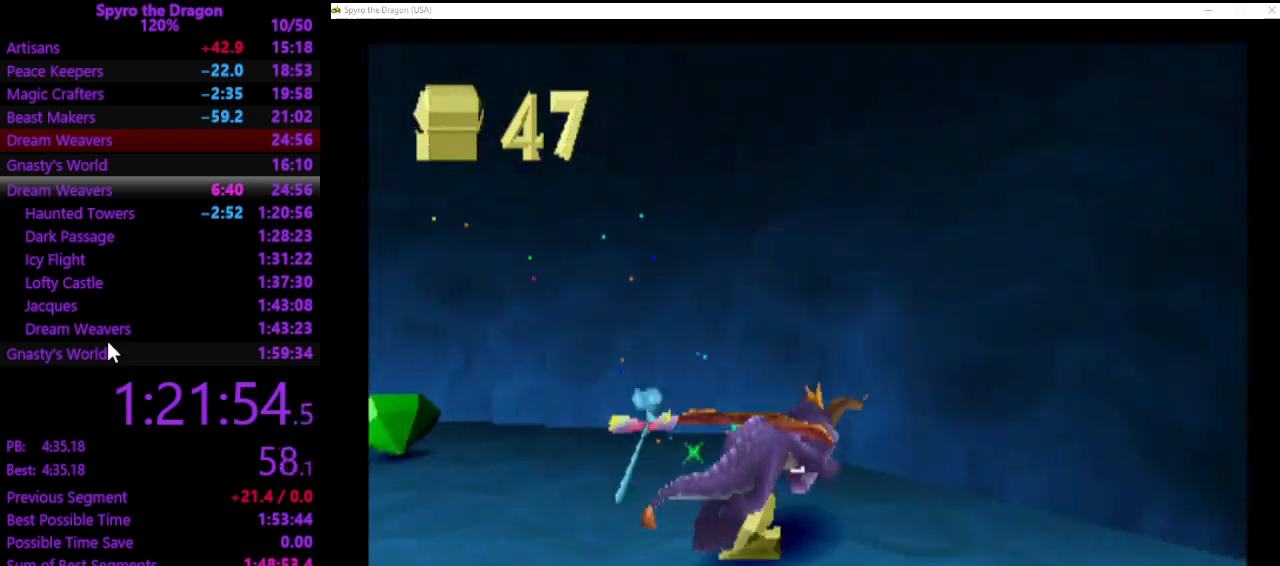
{"buttons": [], "left_stick": "left", "events": [[67, "CROSS", "down"], [67, "left_stick", "left"], [200, "CROSS", "up"]]}
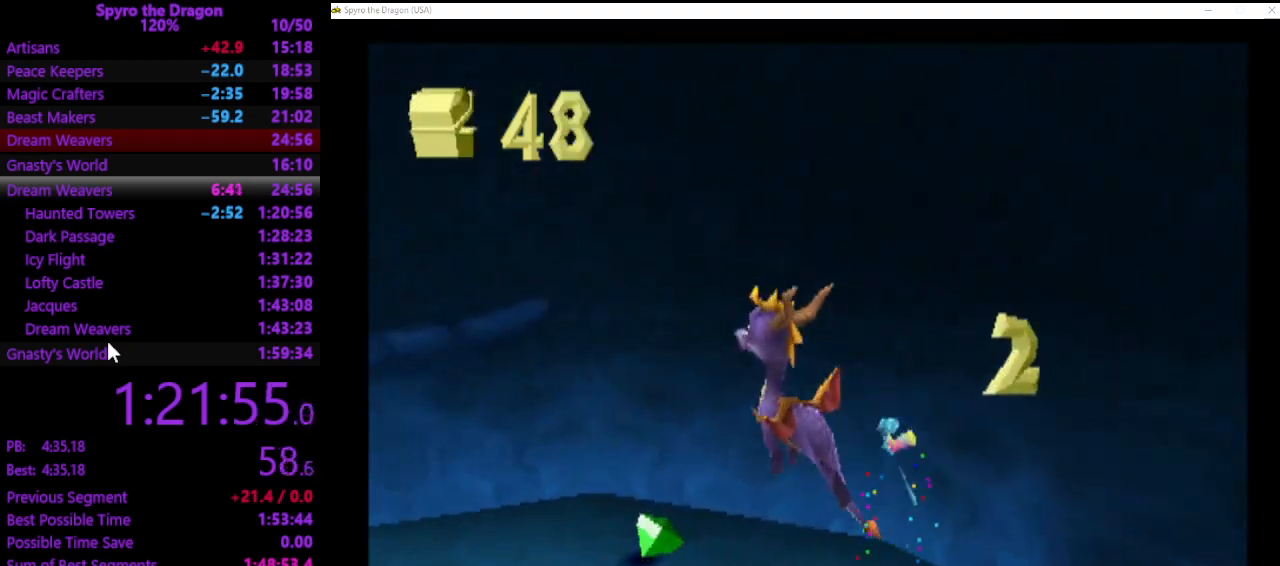
{"buttons": [], "left_stick": "left", "events": [[33, "left_stick", "up-left"], [167, "left_stick", "left"]]}
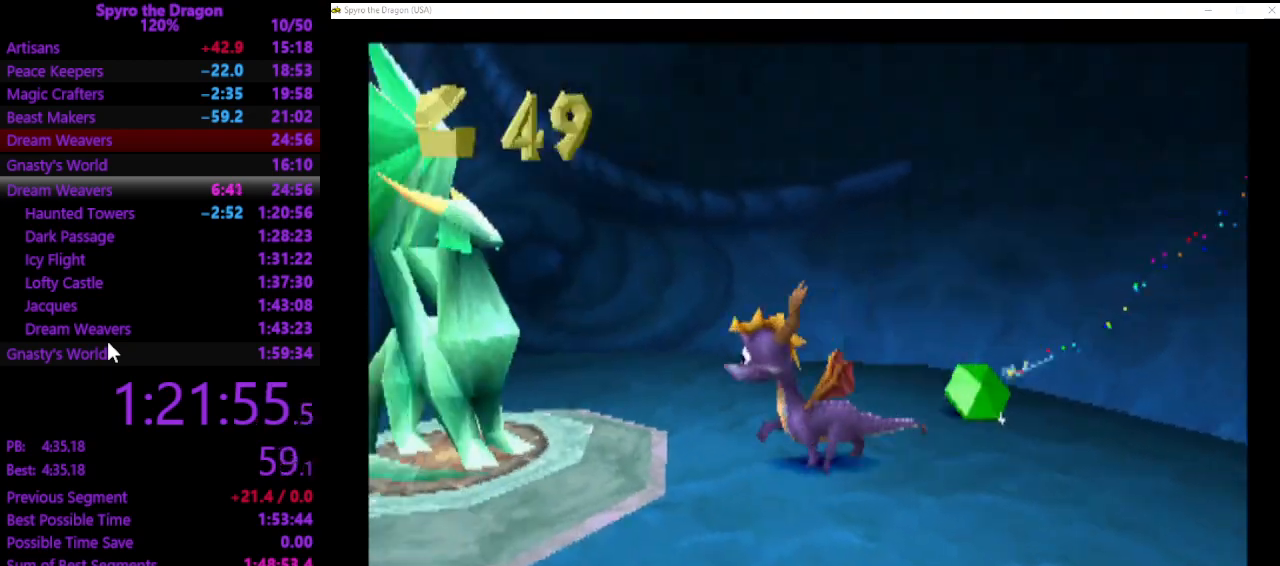
{"buttons": [], "left_stick": "center", "events": [[300, "left_stick", "center"]]}
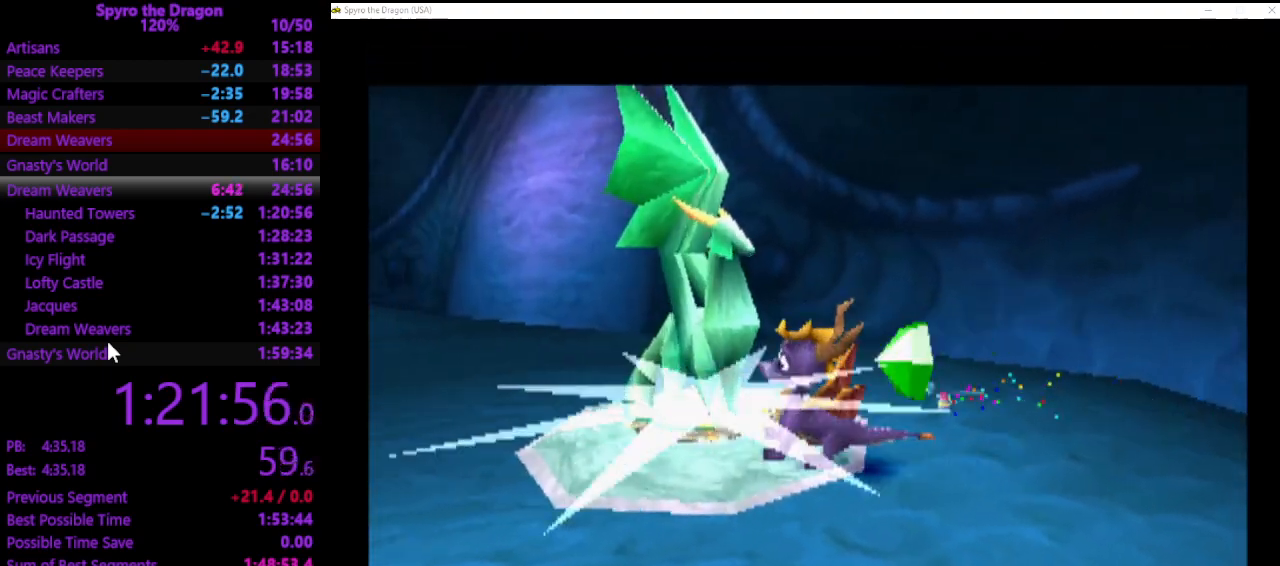
{"buttons": [], "left_stick": "center", "events": []}
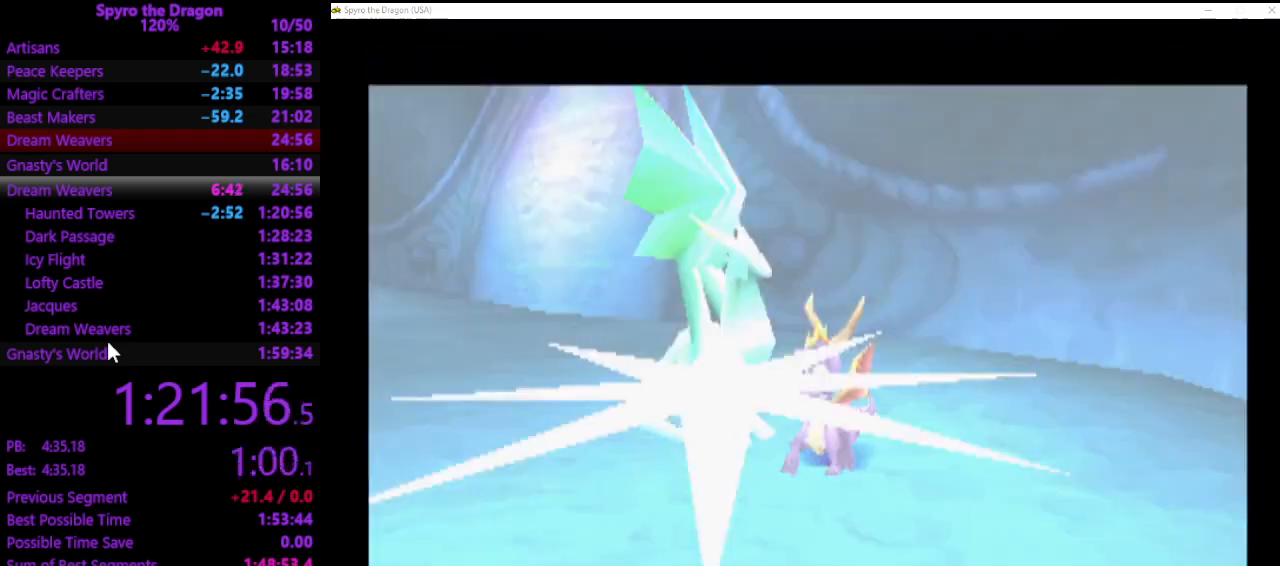
{"buttons": [], "left_stick": "center", "events": []}
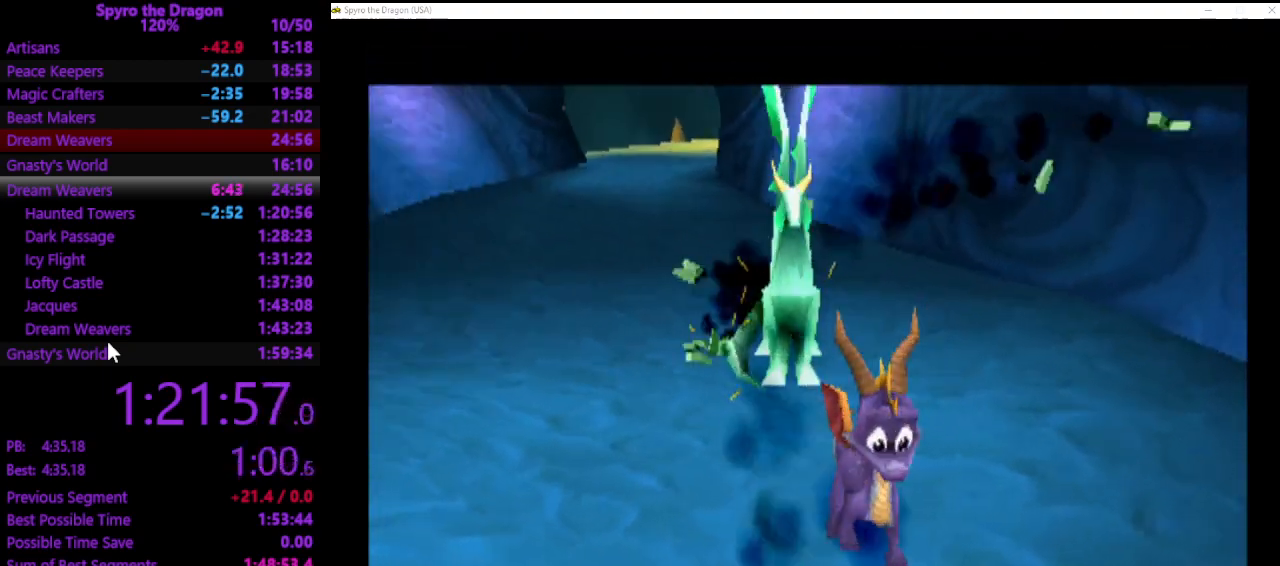
{"buttons": [], "left_stick": "center", "events": []}
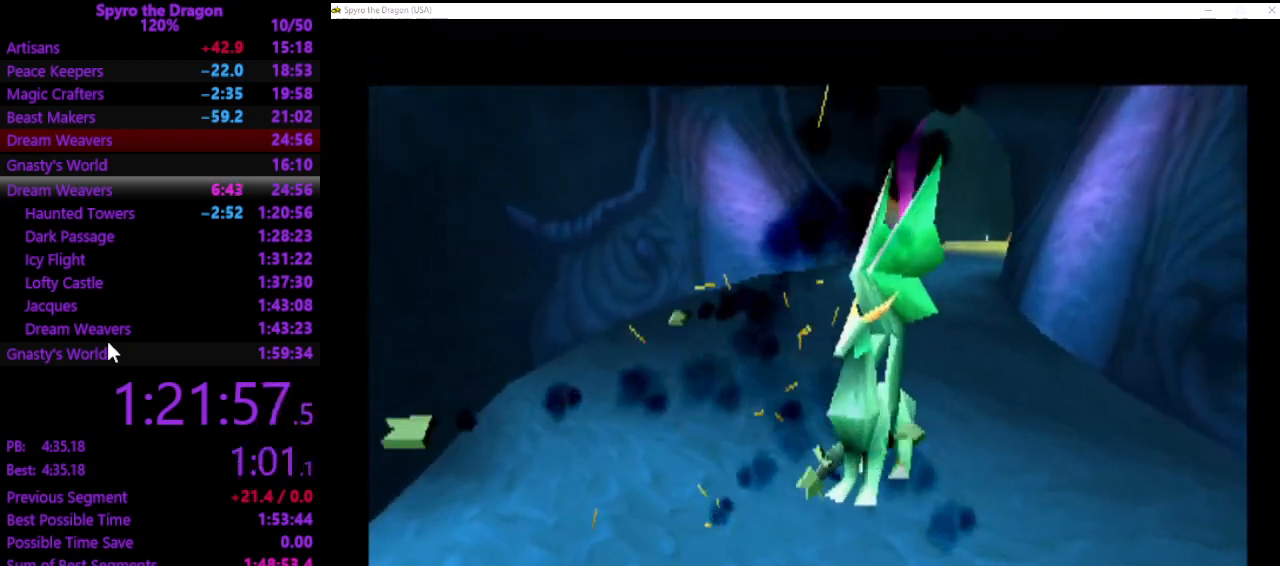
{"buttons": [], "left_stick": "center", "events": []}
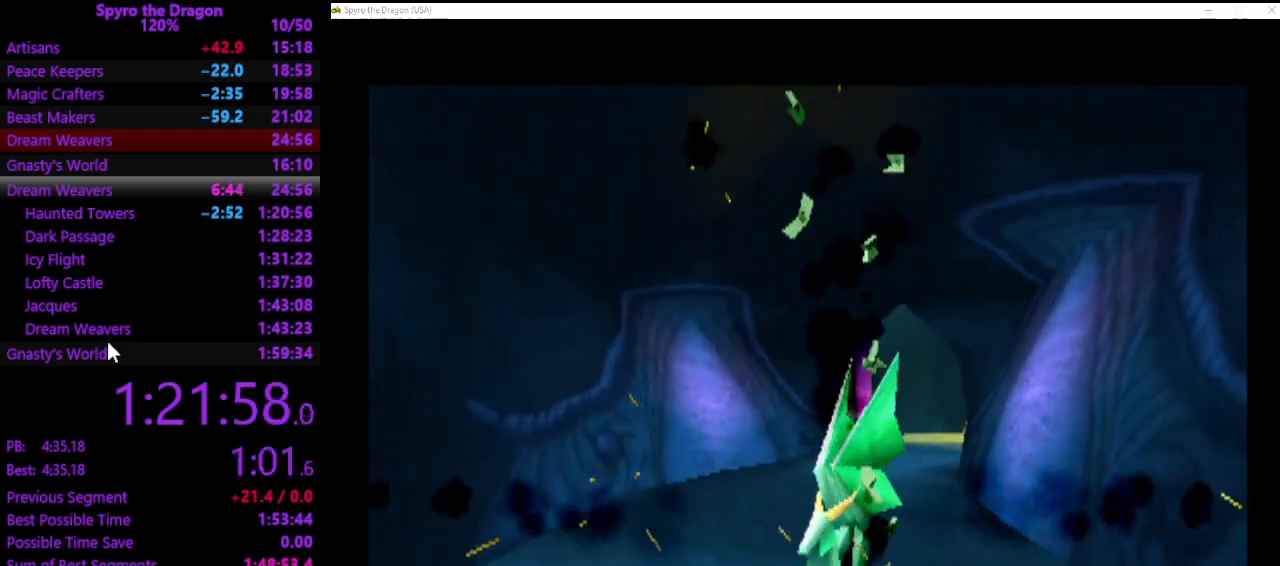
{"buttons": [], "left_stick": "center", "events": []}
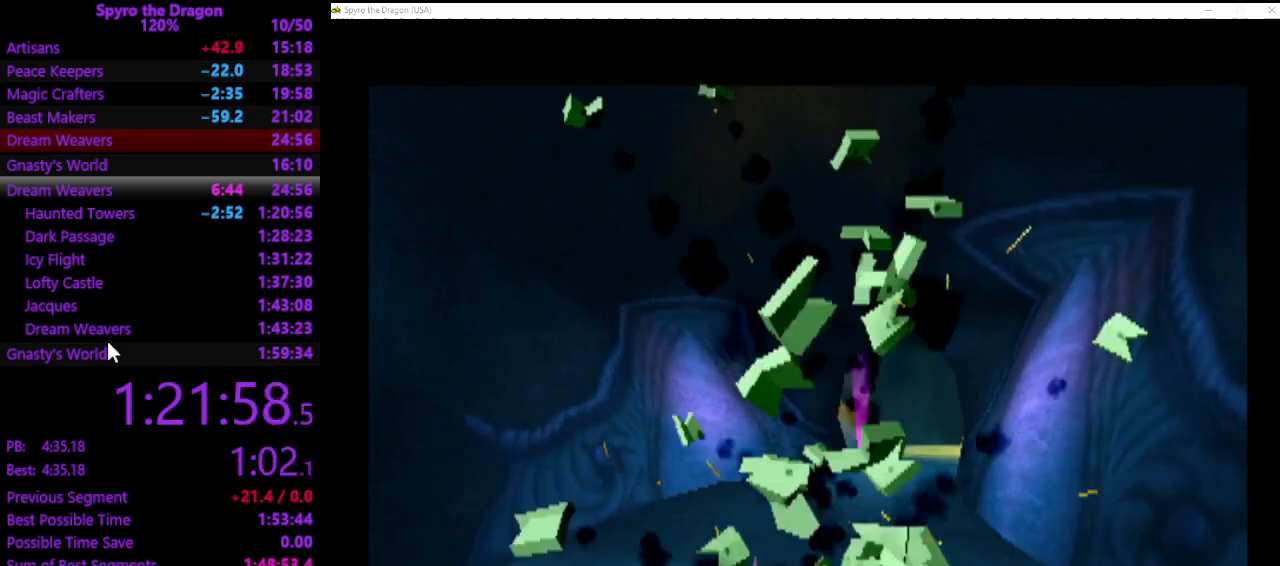
{"buttons": ["CROSS"], "left_stick": "center", "events": [[133, "CROSS", "down"], [233, "CROSS", "up"], [333, "CROSS", "down"], [433, "CROSS", "up"], [467, "CROSS", "down"]]}
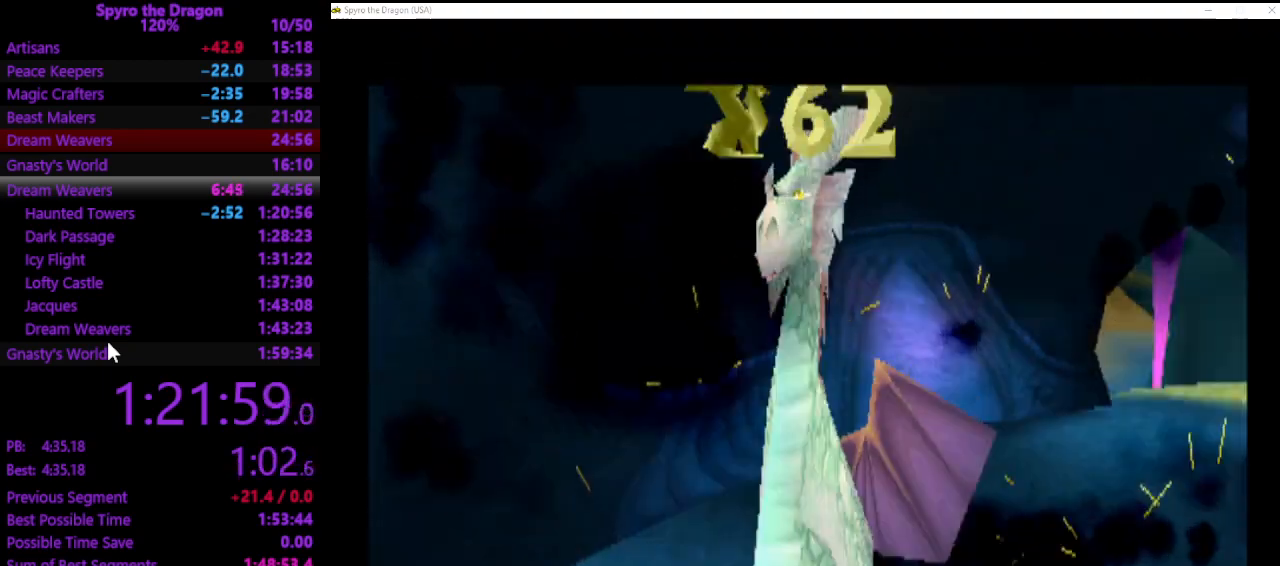
{"buttons": ["CROSS"], "left_stick": "center", "events": [[67, "CROSS", "up"], [167, "CROSS", "down"], [233, "CROSS", "up"], [467, "CROSS", "down"]]}
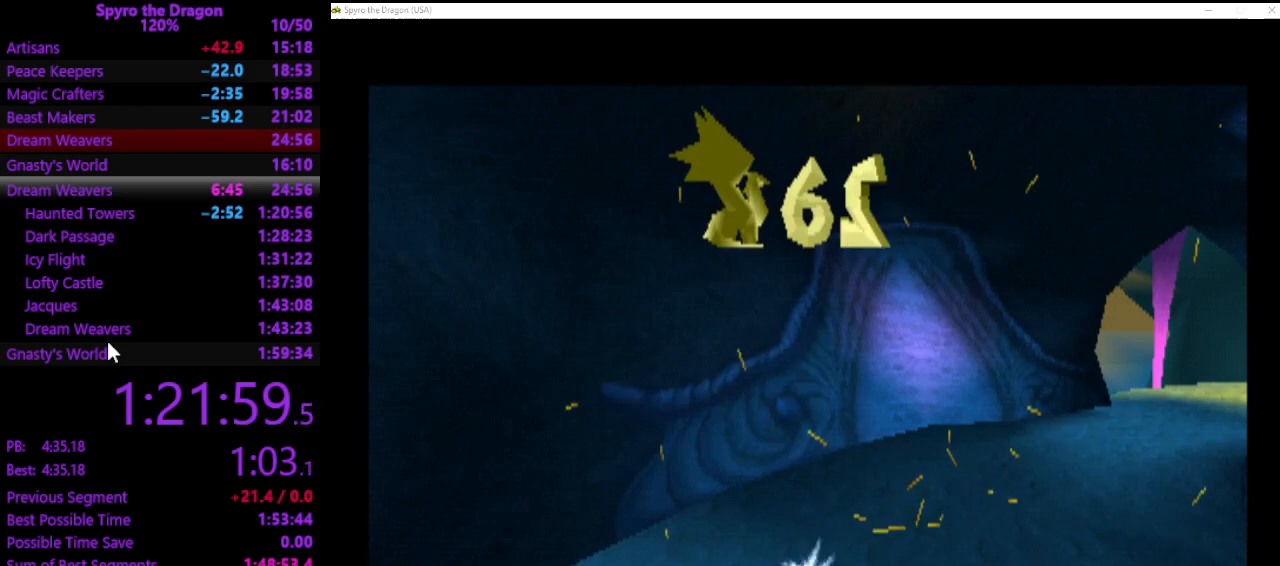
{"buttons": [], "left_stick": "center", "events": [[167, "CROSS", "up"]]}